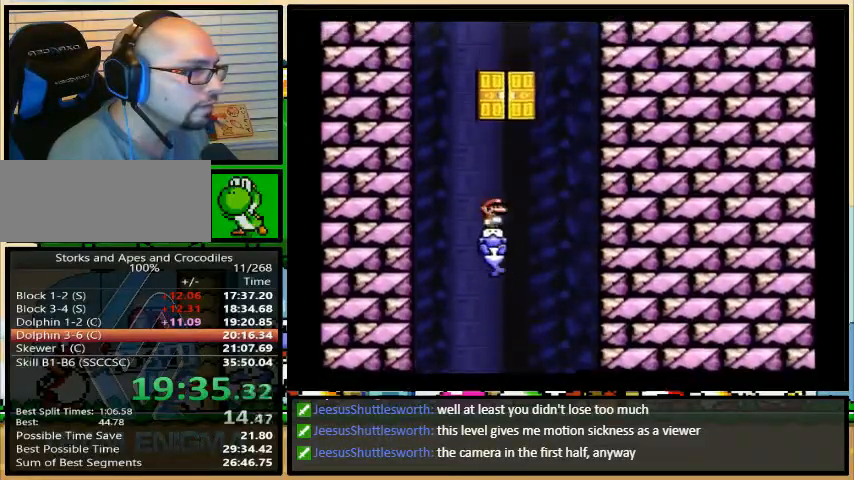
Gameplay with a controller (Nintendo layout); each line is a JSON object with the inputs held at the frame after it (dt_ms = milliseconds from this image to that frame). "events" lists button and stick changes between this image and that frame as [ms after this image, input, new state], when the widget could be followed in between. Not read: L3 R3.
{"dt_ms": 500, "buttons": ["Y", "DPAD_UP"], "events": [[333, "DPAD_UP", "down"]]}
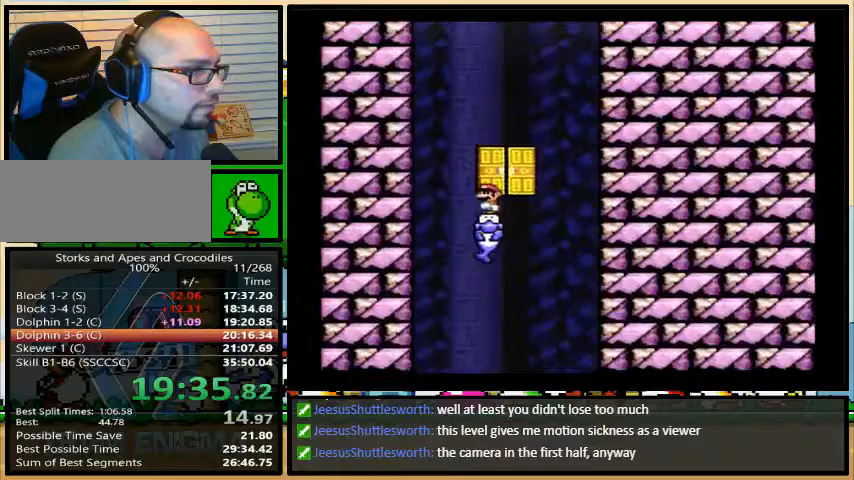
{"dt_ms": 500, "buttons": ["Y"], "events": [[233, "DPAD_UP", "up"]]}
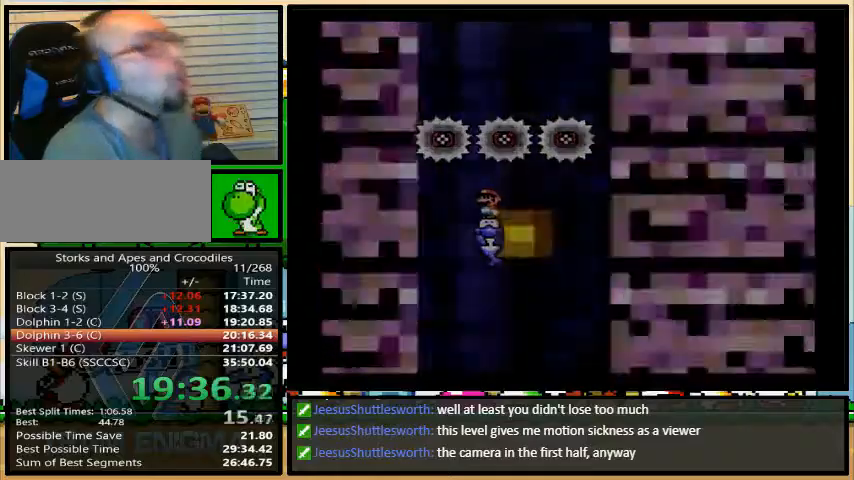
{"dt_ms": 500, "buttons": ["Y"], "events": []}
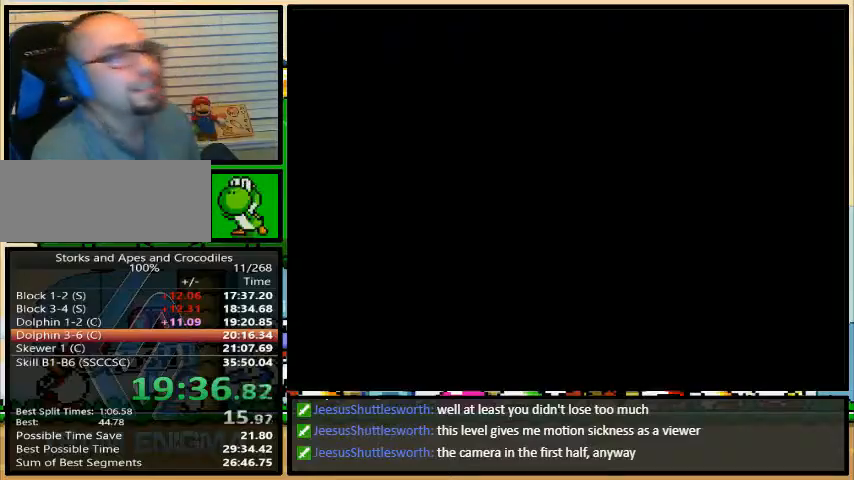
{"dt_ms": 500, "buttons": ["Y"], "events": []}
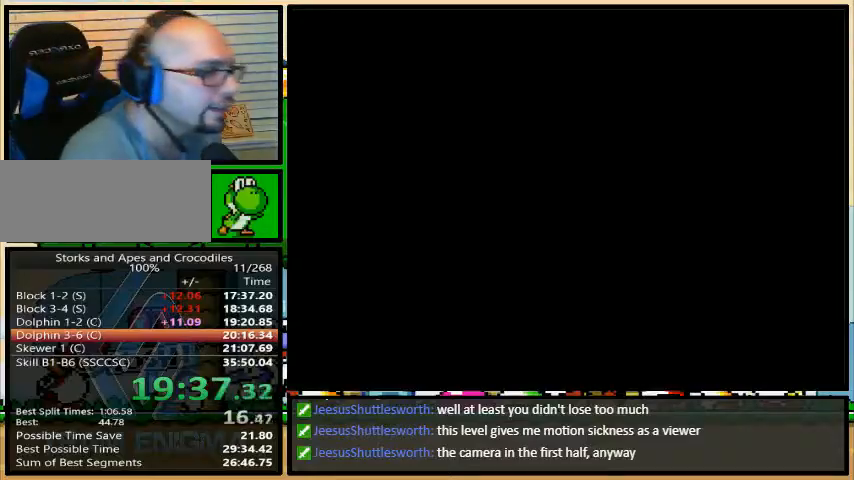
{"dt_ms": 500, "buttons": ["Y"], "events": [[133, "DPAD_DOWN", "down"], [167, "DPAD_DOWN", "up"], [233, "DPAD_DOWN", "down"], [333, "DPAD_DOWN", "up"]]}
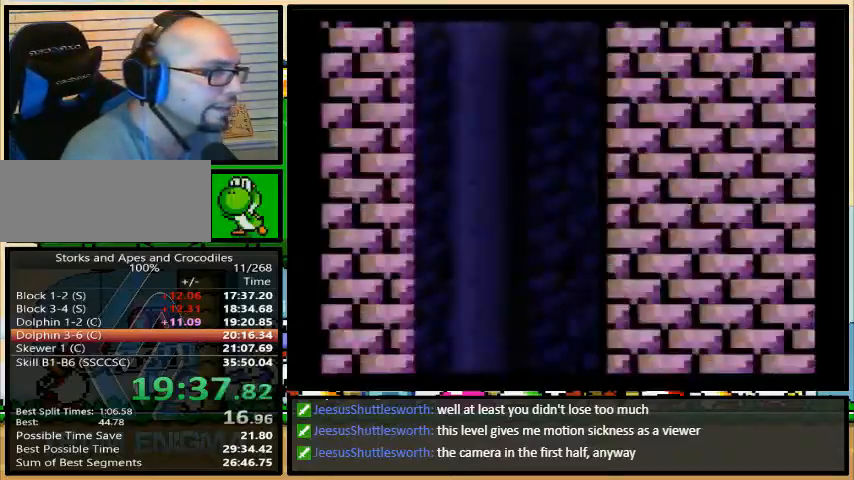
{"dt_ms": 1000, "buttons": ["Y"]}
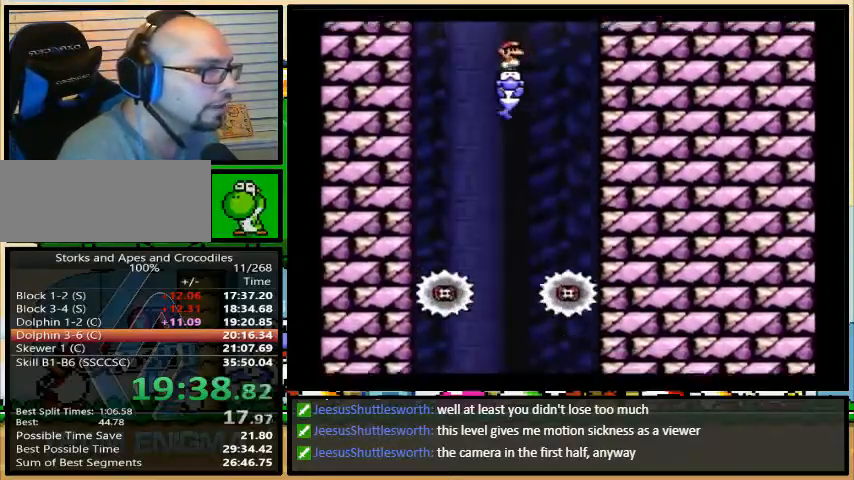
{"dt_ms": 500, "buttons": ["Y", "DPAD_LEFT"], "events": [[367, "DPAD_LEFT", "down"]]}